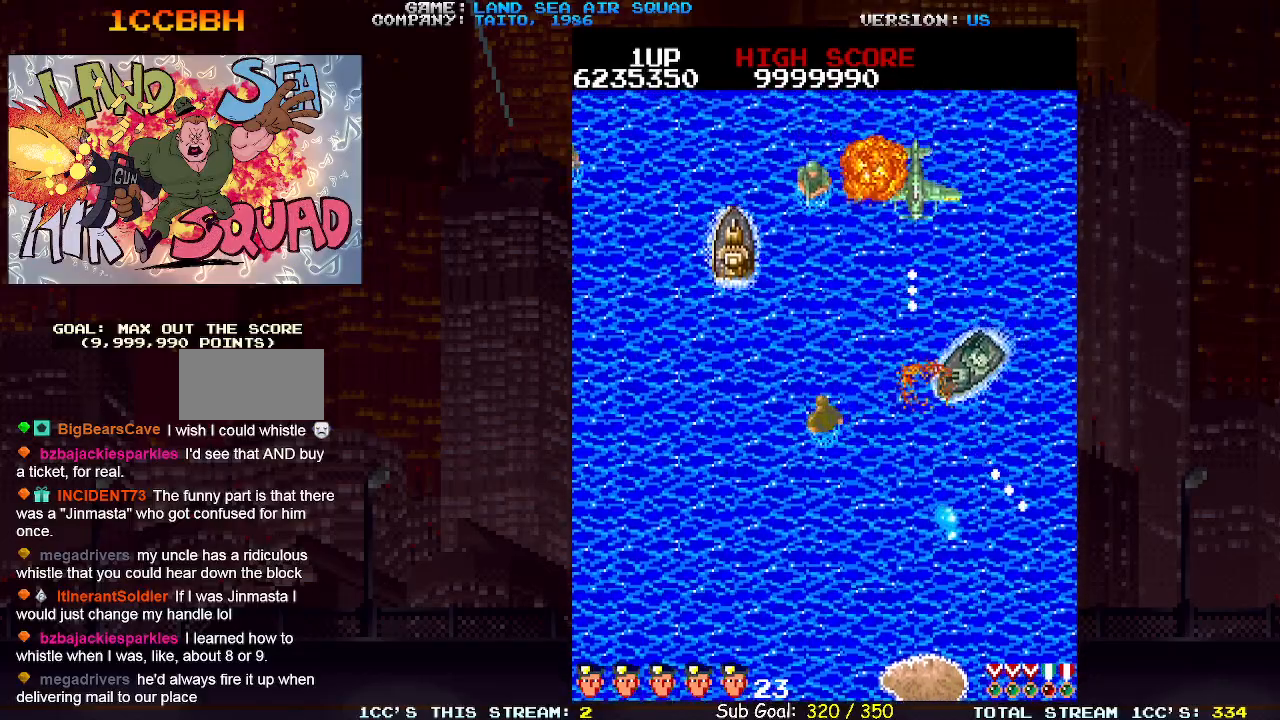
Gameplay with a controller (arcade stick); each line is a JSON object with the inputs held at the frame after it. "events" lists button and stick changes between this image and that frame as [ms after this image, input, new state], when the widget could be followed in between. Not read: L3 R3.
{"buttons": ["SQUARE"], "left_stick": "up", "events": [[133, "left_stick", "right"], [167, "SQUARE", "down"], [233, "SQUARE", "up"], [233, "left_stick", "left"], [400, "left_stick", "up"], [467, "SQUARE", "down"]]}
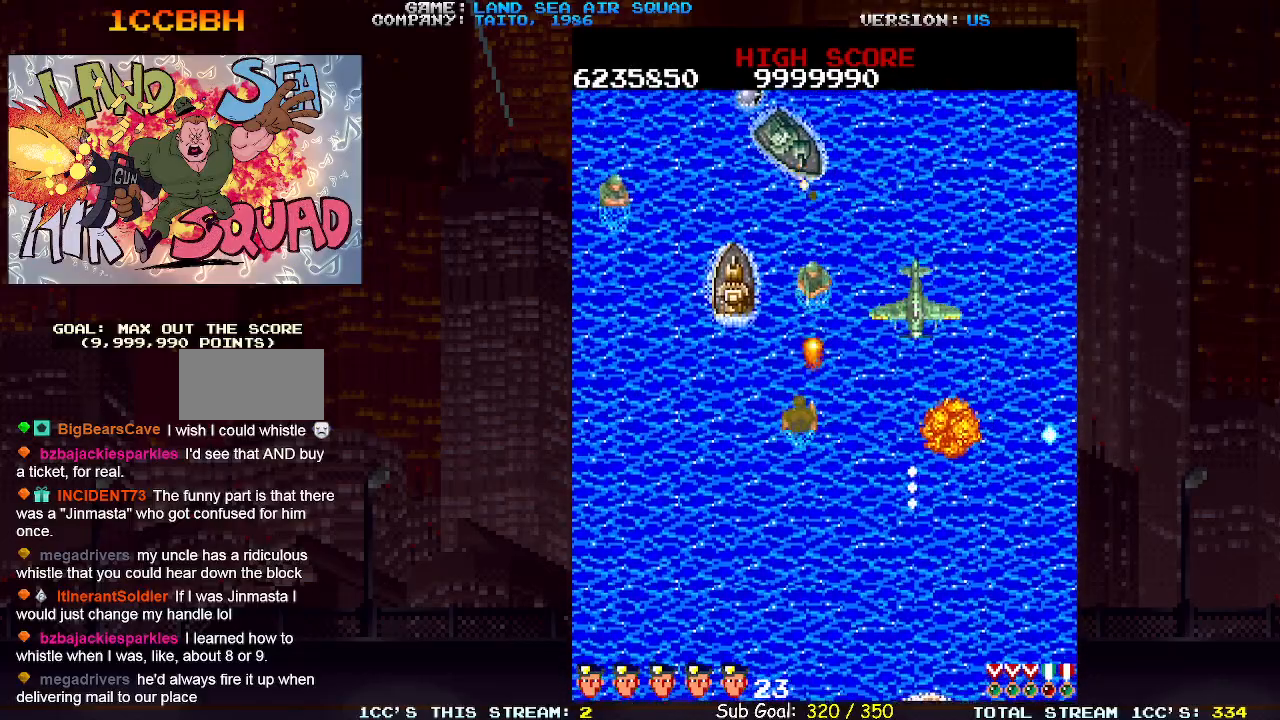
{"buttons": [], "left_stick": "up-left", "events": [[33, "SQUARE", "up"], [67, "left_stick", "left"], [417, "left_stick", "up-left"]]}
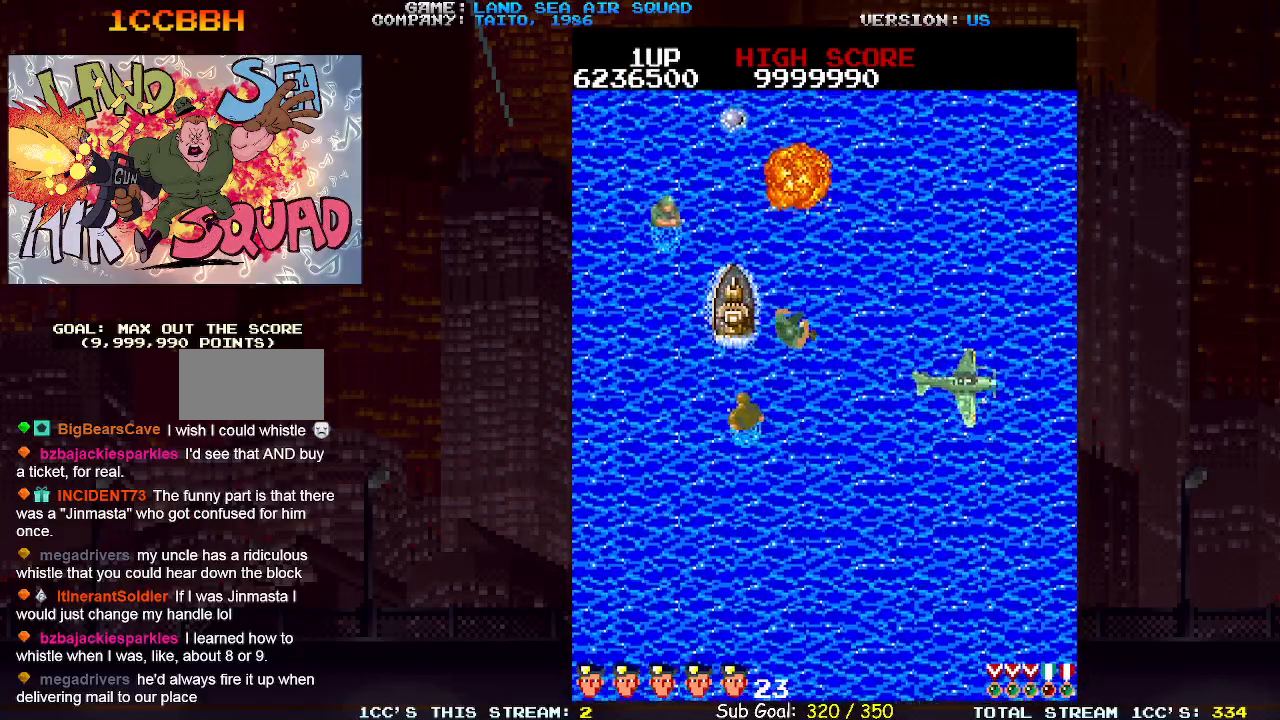
{"buttons": [], "left_stick": "up-right", "events": [[33, "left_stick", "left"], [250, "left_stick", "up"], [300, "SQUARE", "down"], [367, "SQUARE", "up"], [383, "left_stick", "up-right"]]}
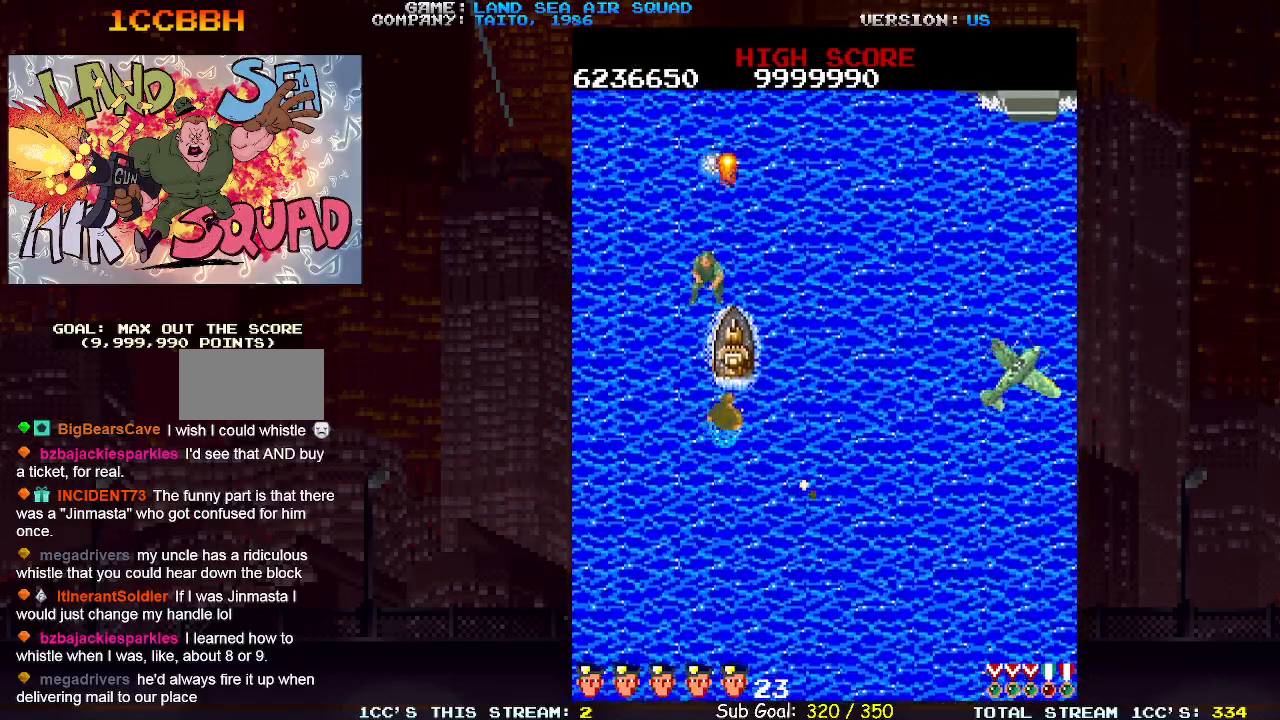
{"buttons": [], "left_stick": "up", "events": [[67, "left_stick", "up"], [133, "TRIANGLE", "down"], [217, "TRIANGLE", "up"]]}
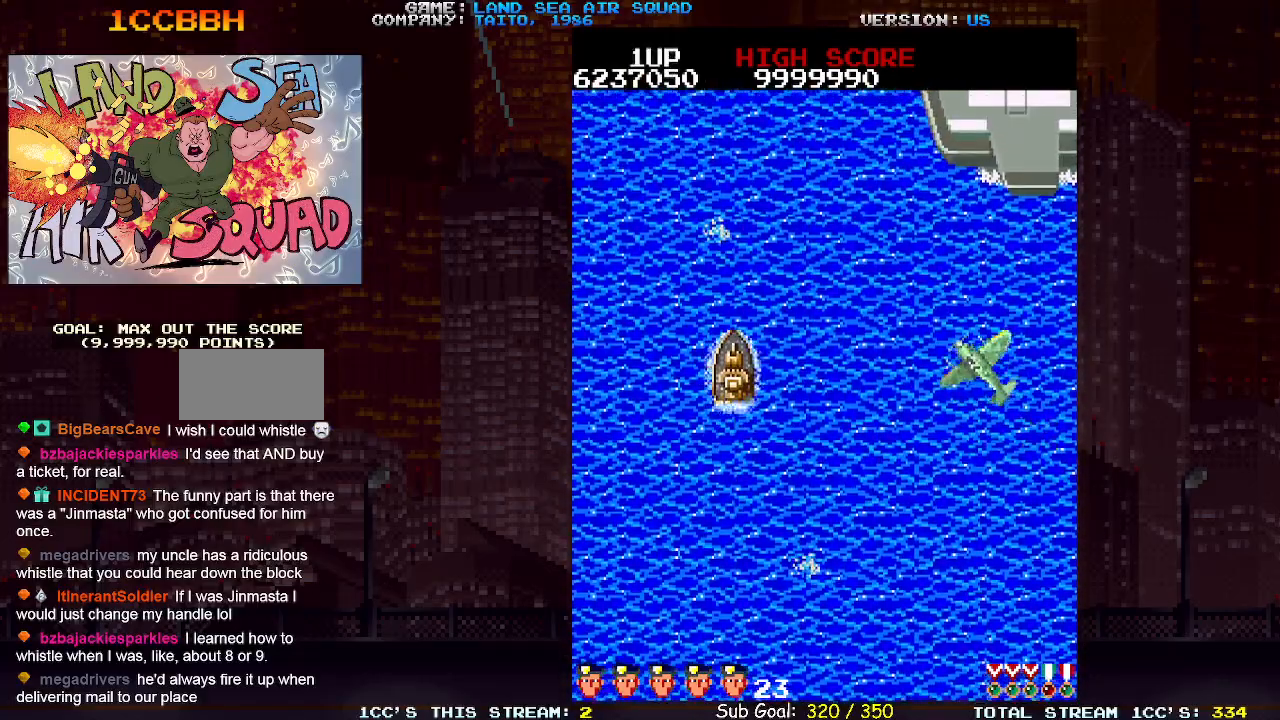
{"buttons": [], "left_stick": "up", "events": [[33, "left_stick", "right"], [100, "SQUARE", "down"], [150, "SQUARE", "up"], [317, "left_stick", "up"]]}
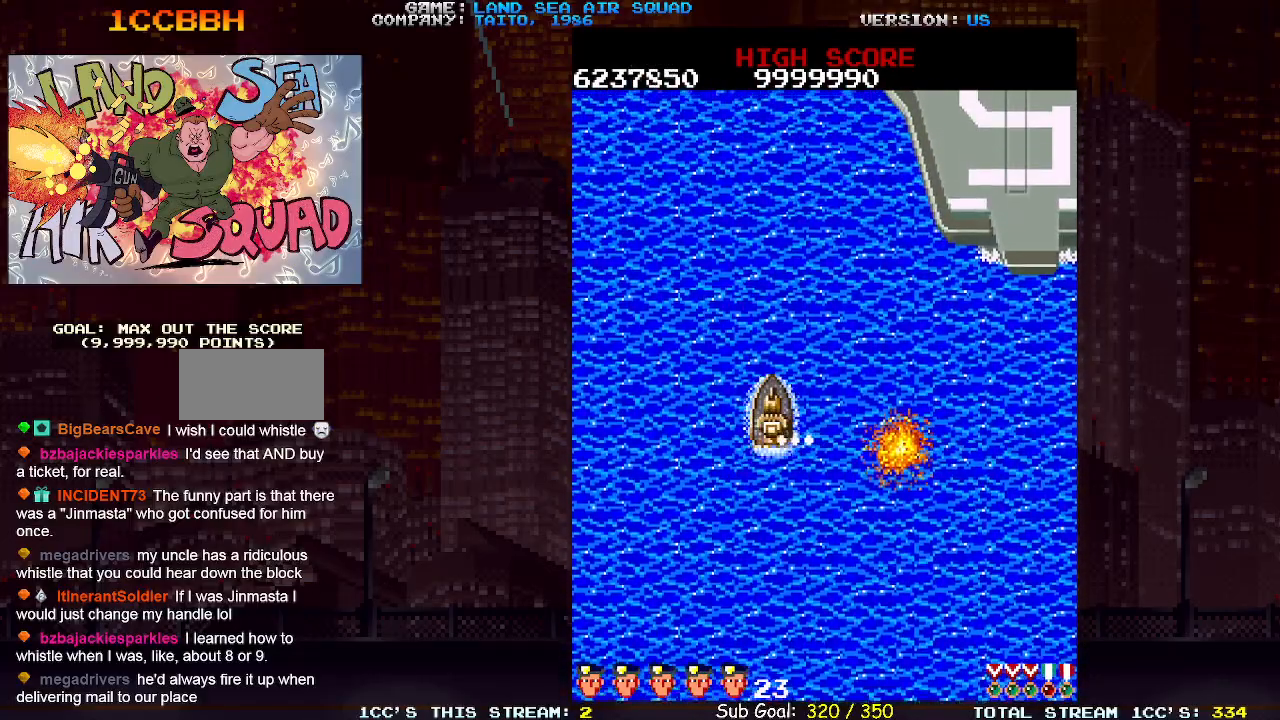
{"buttons": [], "left_stick": "up", "events": []}
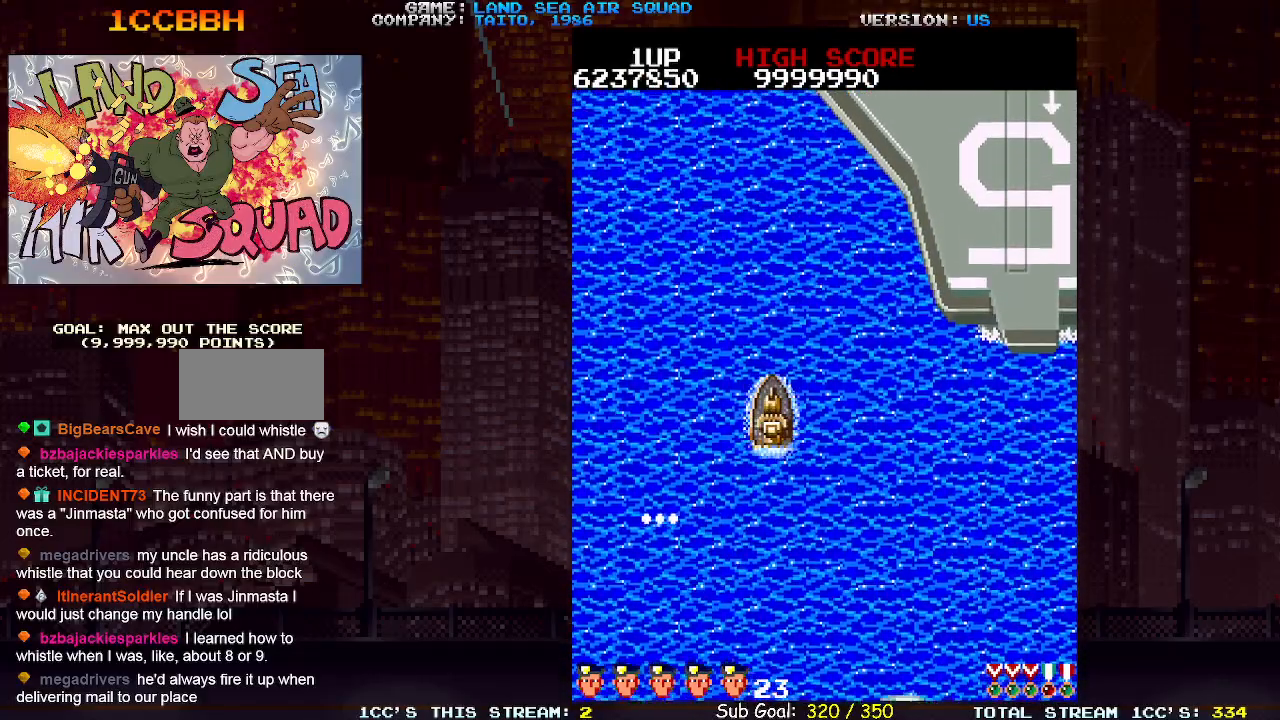
{"buttons": [], "left_stick": "up-left", "events": [[100, "left_stick", "up-right"], [350, "left_stick", "up-left"], [400, "SQUARE", "down"], [467, "SQUARE", "up"]]}
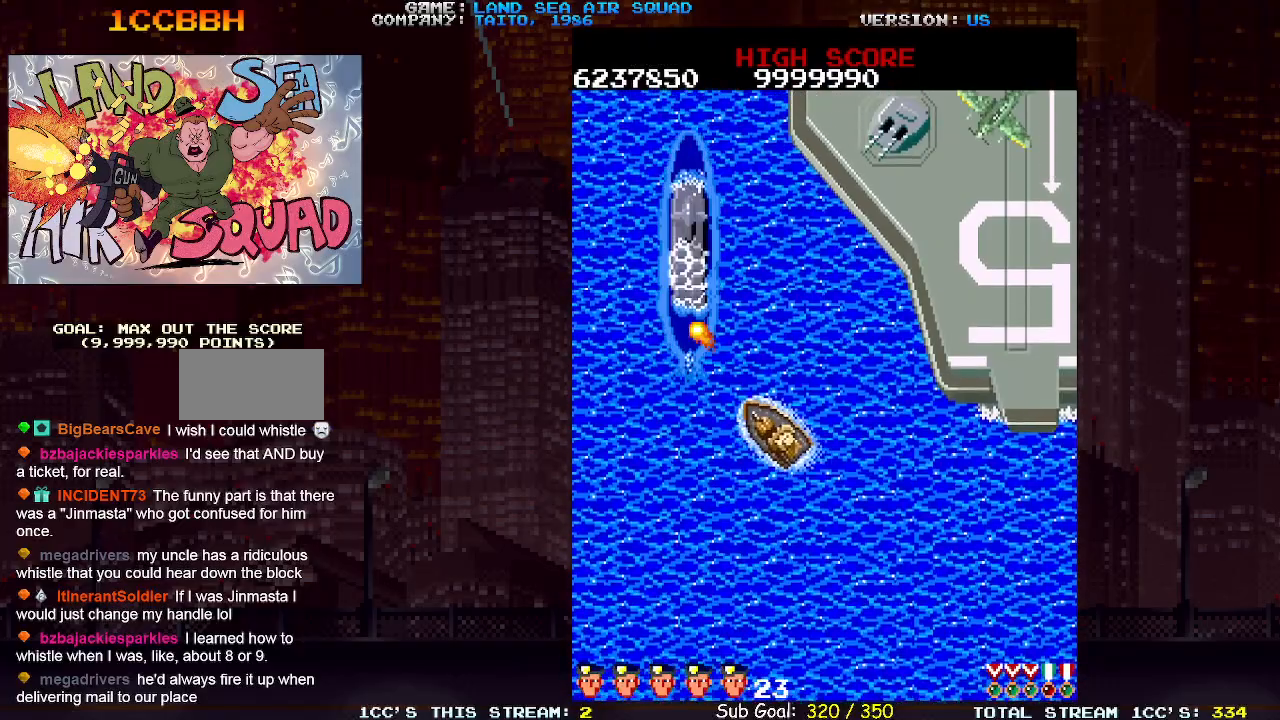
{"buttons": [], "left_stick": "up-right", "events": [[67, "left_stick", "up"], [250, "left_stick", "up-left"], [483, "left_stick", "up-right"]]}
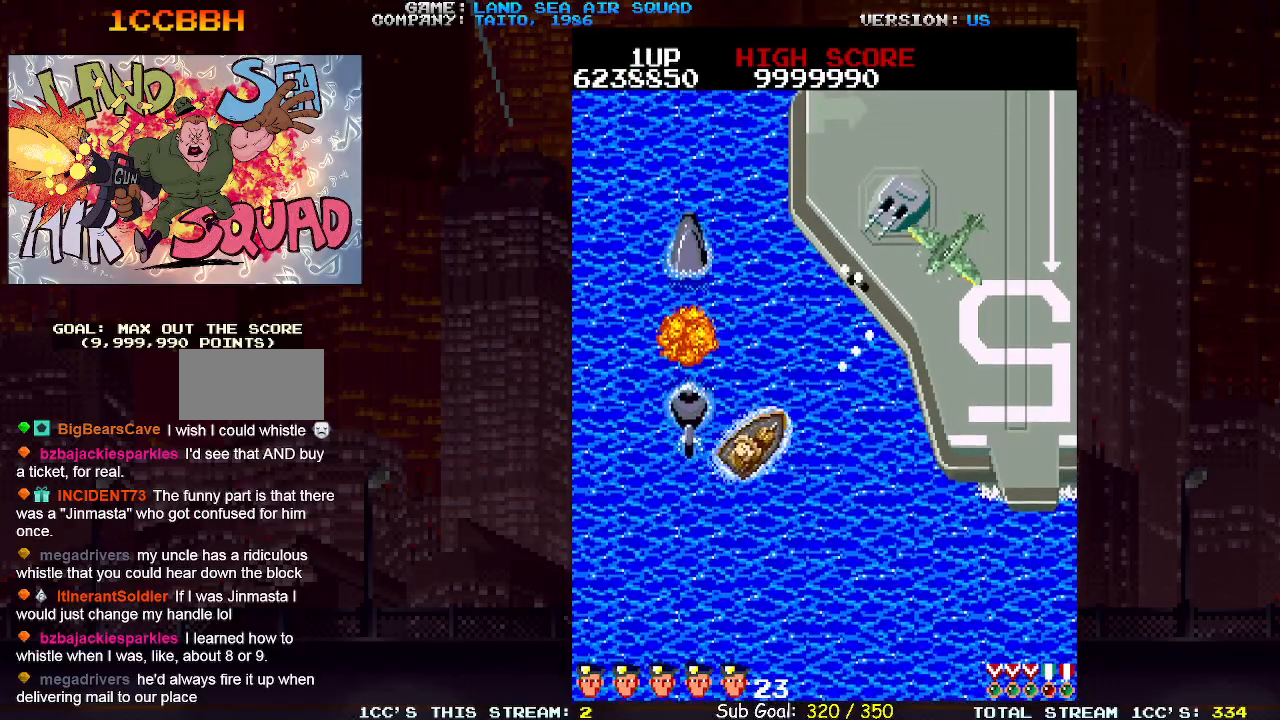
{"buttons": [], "left_stick": "up-left", "events": [[67, "SQUARE", "down"], [117, "SQUARE", "up"], [133, "left_stick", "up-left"]]}
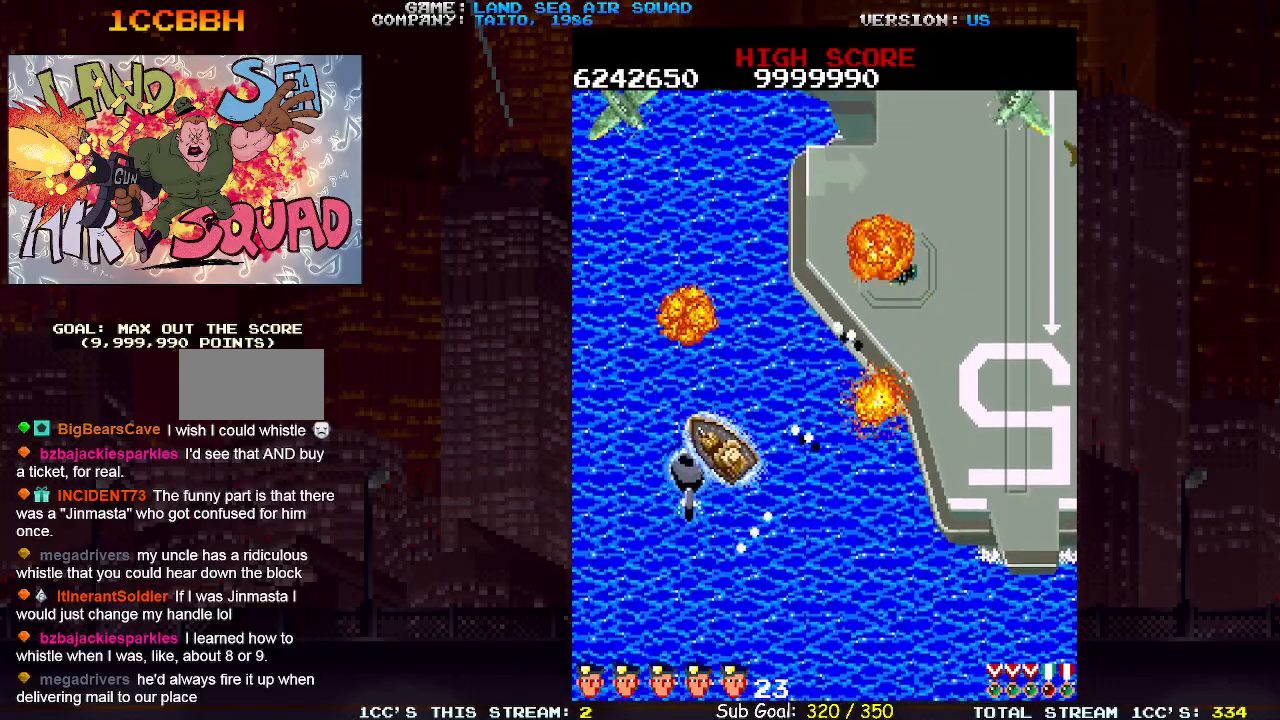
{"buttons": ["SQUARE"], "left_stick": "up", "events": [[83, "left_stick", "up"], [183, "left_stick", "up-left"], [450, "left_stick", "up"], [500, "SQUARE", "down"]]}
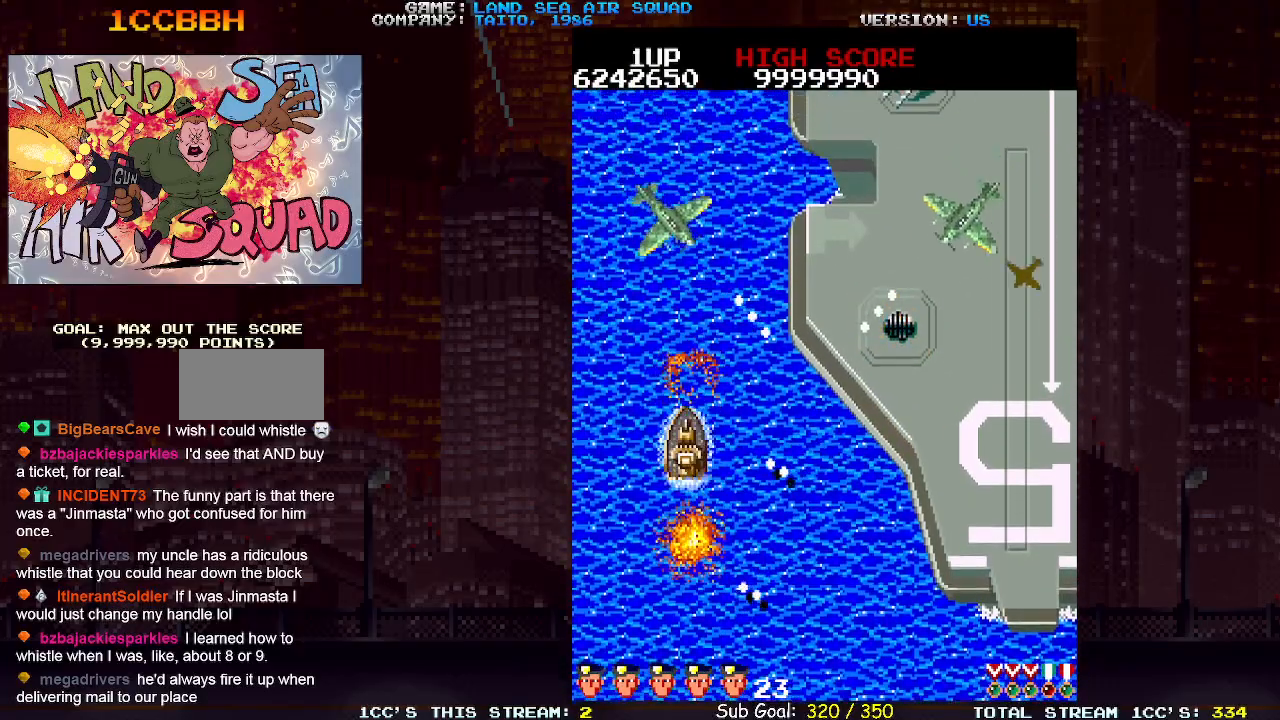
{"buttons": [], "left_stick": "right", "events": [[83, "SQUARE", "up"], [500, "left_stick", "right"]]}
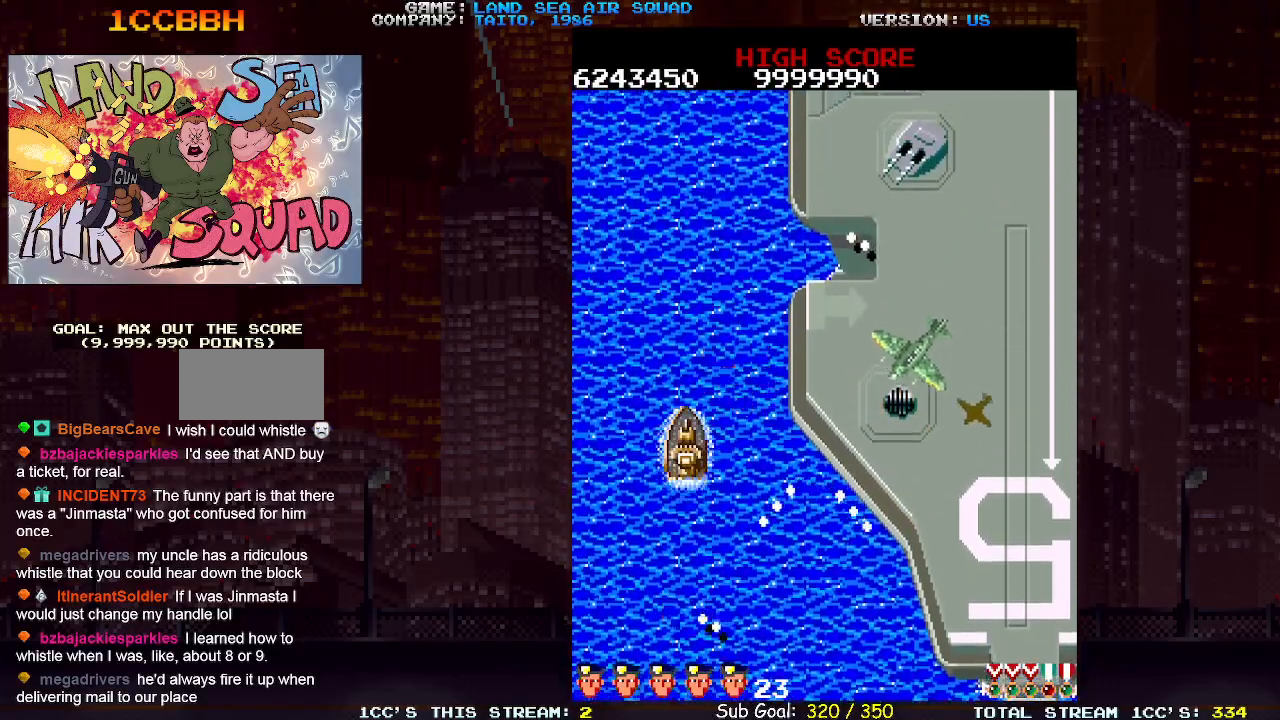
{"buttons": ["SQUARE"], "left_stick": "up-right", "events": [[50, "SQUARE", "down"], [117, "SQUARE", "up"], [133, "left_stick", "up"], [433, "left_stick", "up-right"], [500, "SQUARE", "down"]]}
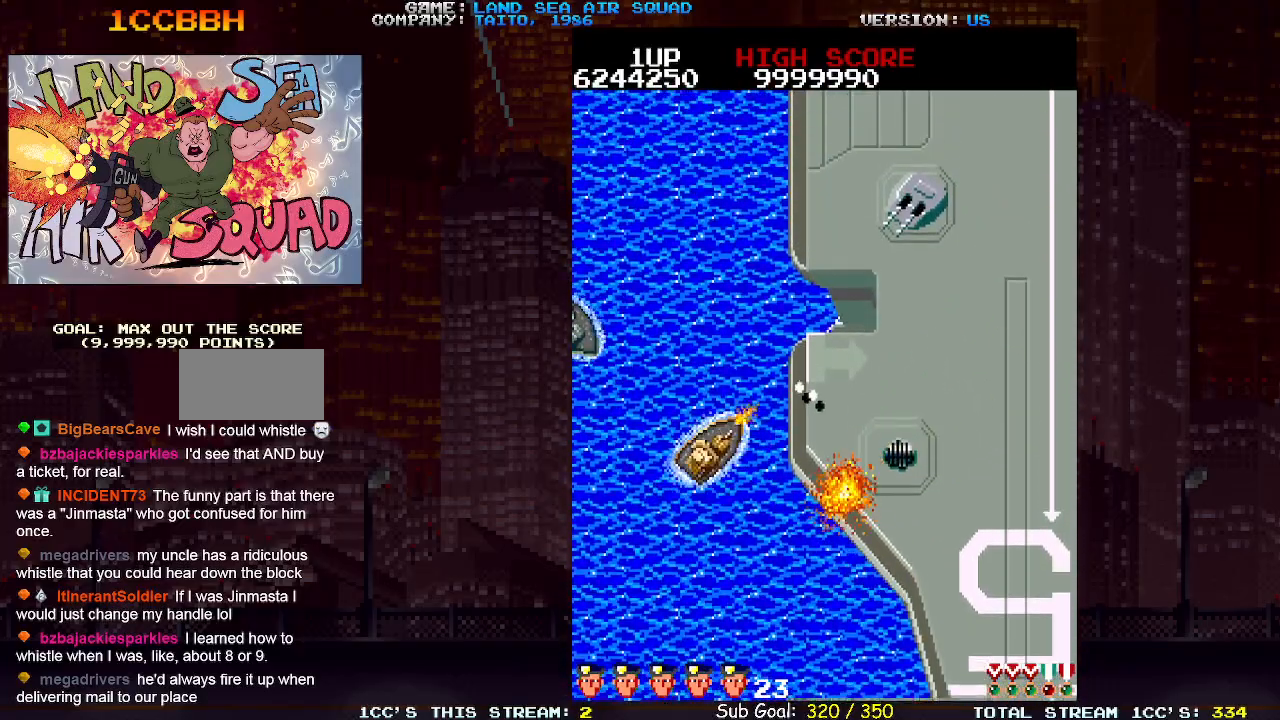
{"buttons": [], "left_stick": "up-right", "events": [[67, "SQUARE", "up"], [150, "left_stick", "up-left"], [233, "left_stick", "up-right"]]}
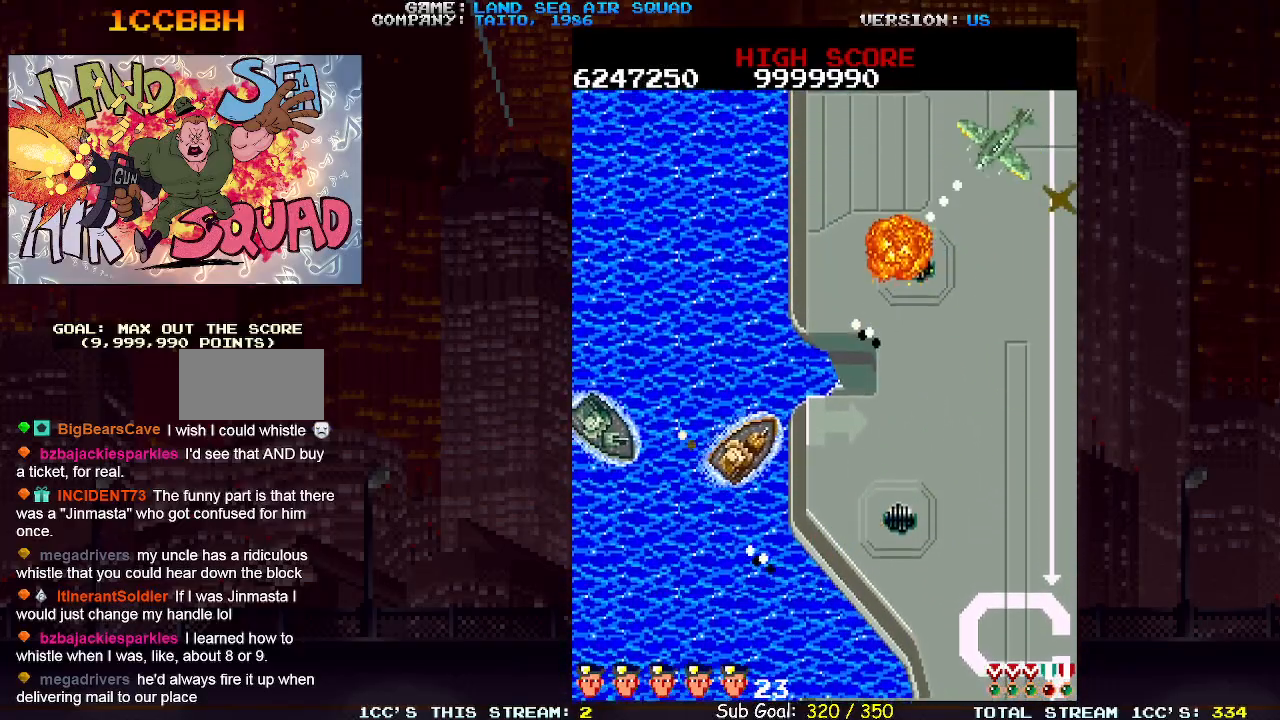
{"buttons": [], "left_stick": "up-left", "events": [[150, "left_stick", "left"], [167, "SQUARE", "down"], [233, "SQUARE", "up"], [233, "left_stick", "up"], [500, "left_stick", "up-left"]]}
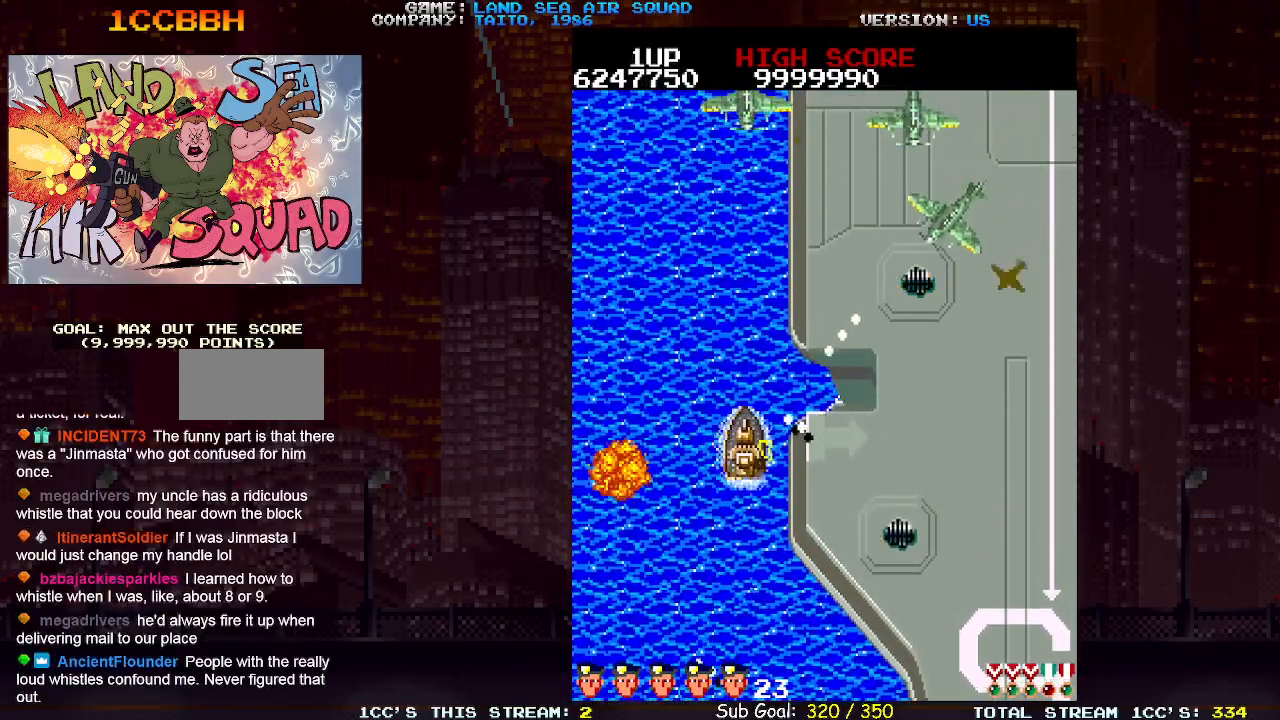
{"buttons": [], "left_stick": "center", "events": [[117, "TRIANGLE", "down"], [217, "TRIANGLE", "up"], [367, "SQUARE", "down"], [367, "left_stick", "center"], [450, "SQUARE", "up"]]}
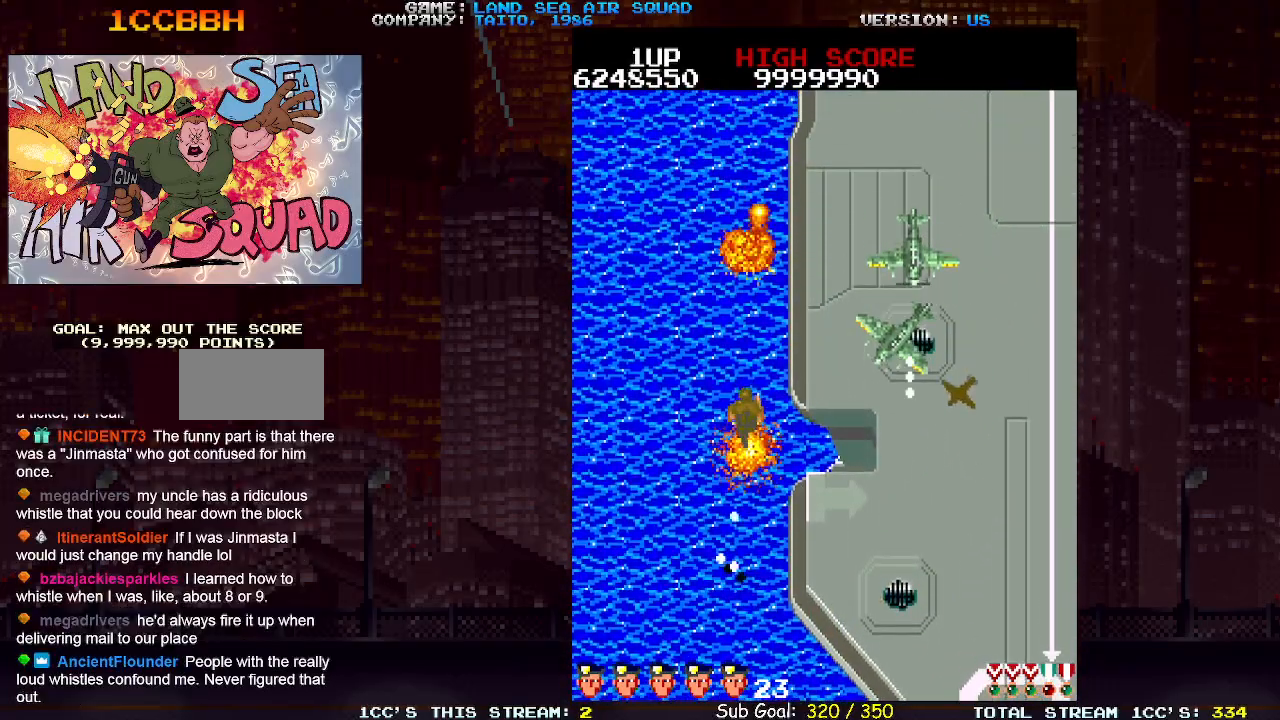
{"buttons": ["SQUARE"], "left_stick": "up", "events": [[83, "left_stick", "left"], [383, "left_stick", "right"], [450, "SQUARE", "down"], [483, "left_stick", "up"]]}
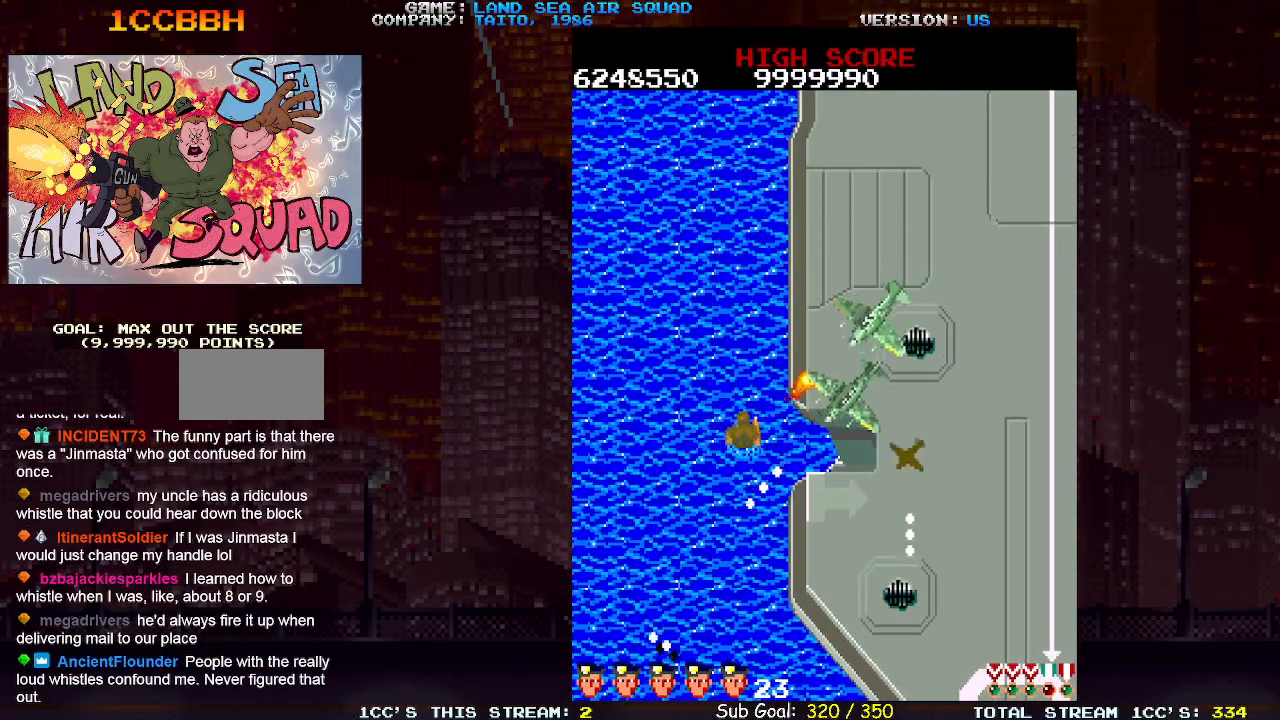
{"buttons": [], "left_stick": "right", "events": [[17, "SQUARE", "up"], [83, "left_stick", "left"], [200, "left_stick", "center"], [250, "left_stick", "right"]]}
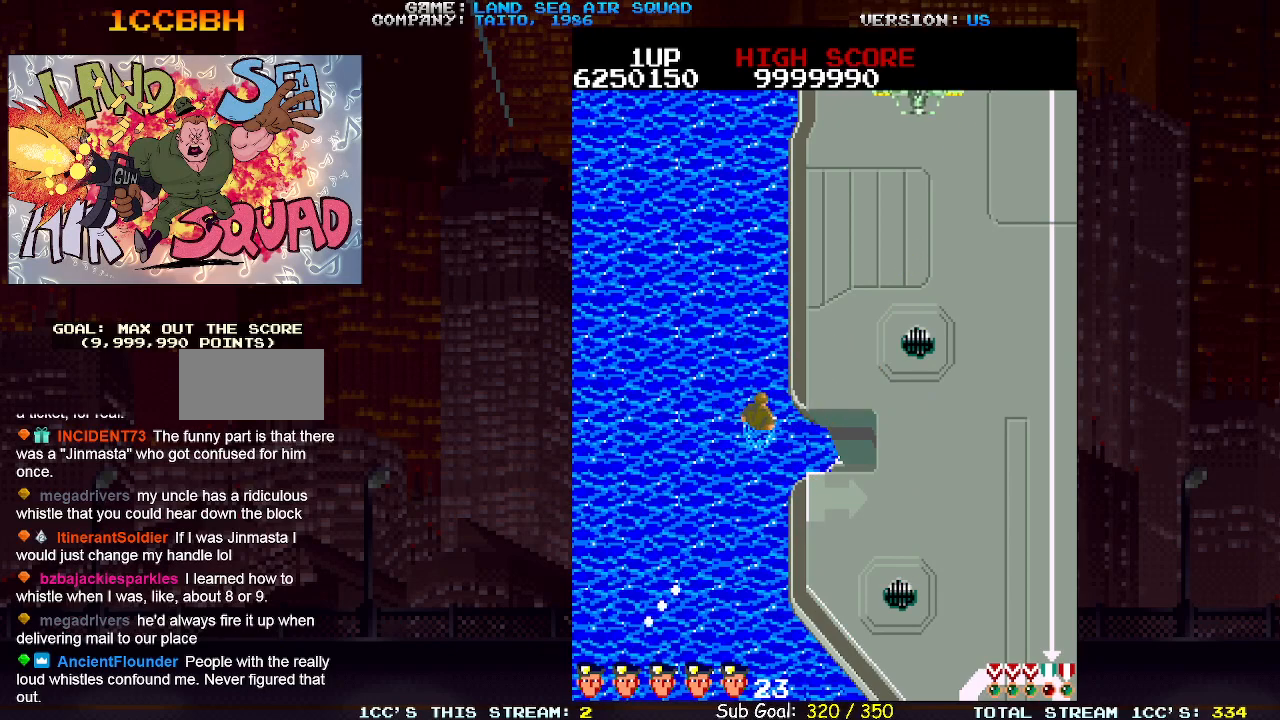
{"buttons": [], "left_stick": "right", "events": [[350, "left_stick", "down-right"], [500, "left_stick", "right"]]}
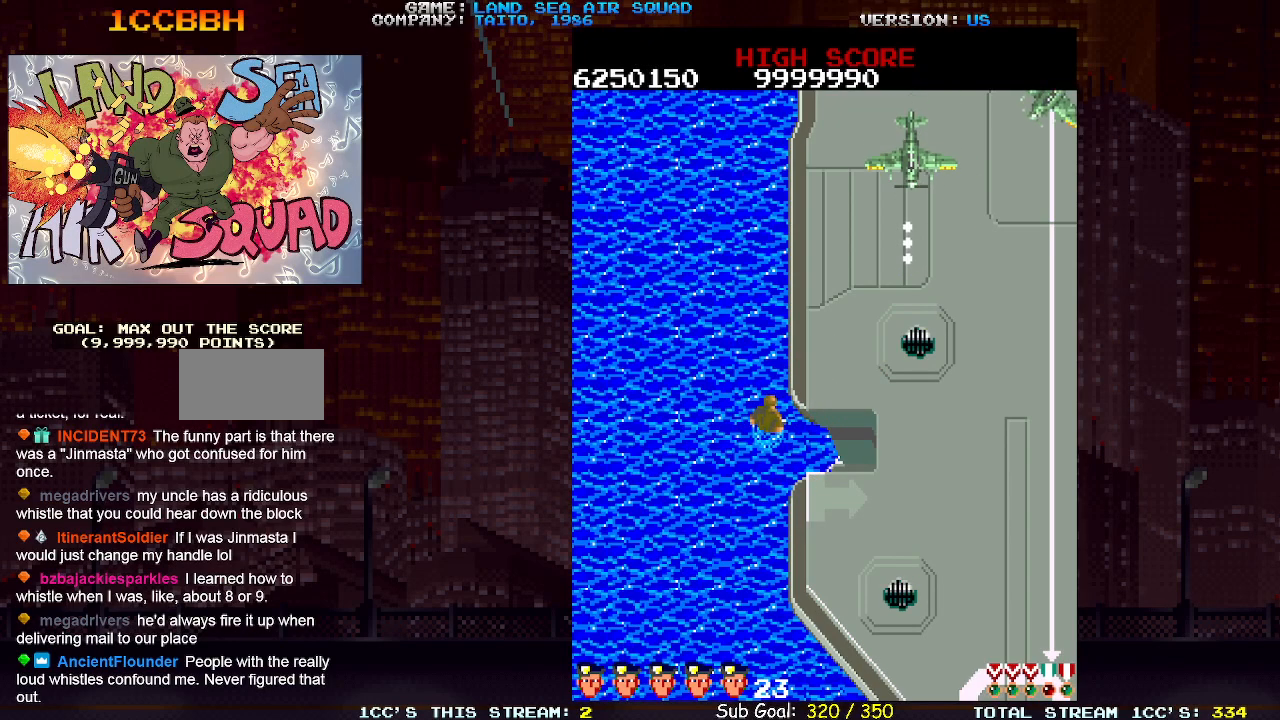
{"buttons": [], "left_stick": "right", "events": [[217, "left_stick", "down"], [350, "left_stick", "center"], [483, "left_stick", "right"]]}
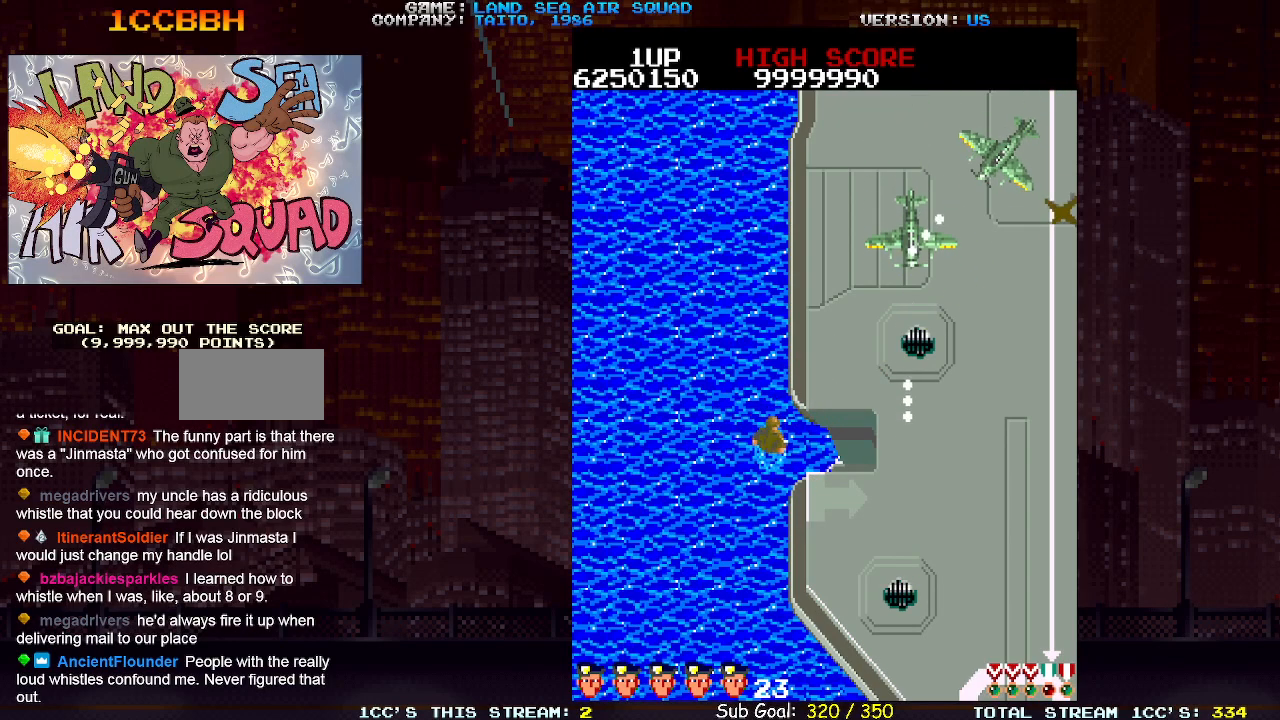
{"buttons": ["SQUARE"], "left_stick": "up", "events": [[467, "SQUARE", "down"], [483, "left_stick", "up"]]}
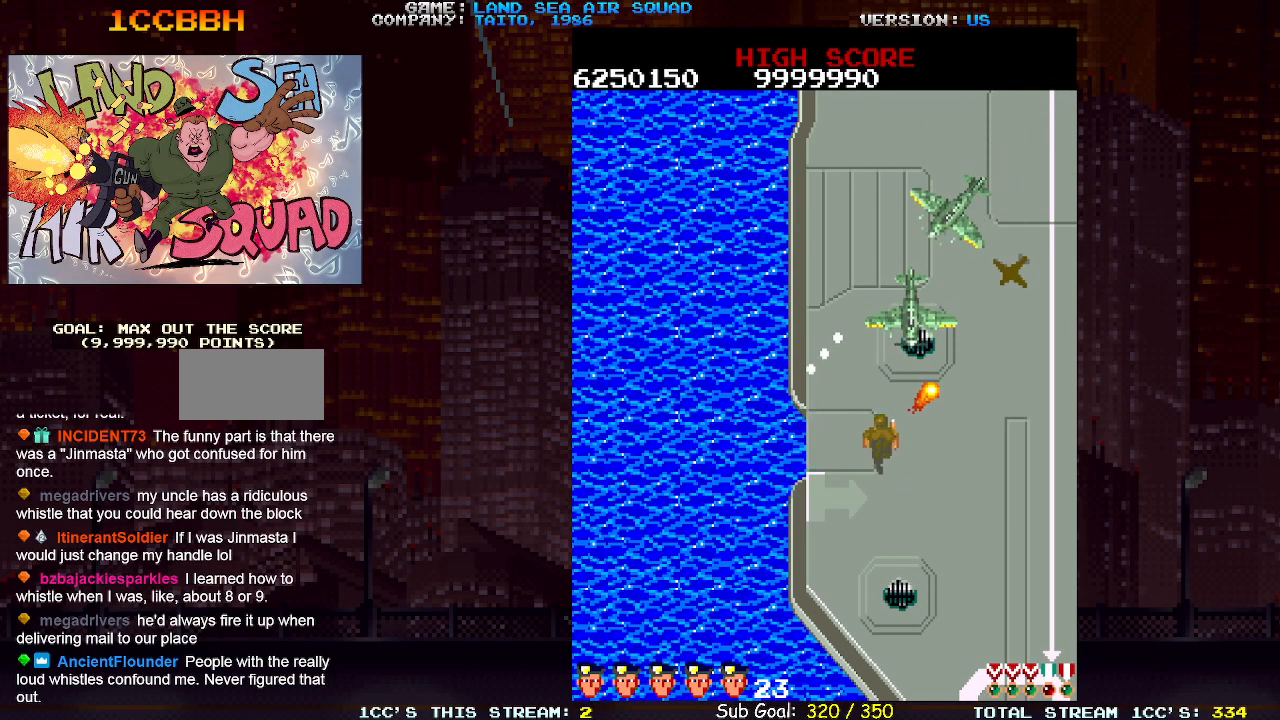
{"buttons": [], "left_stick": "down-left", "events": [[50, "SQUARE", "up"], [67, "left_stick", "center"], [117, "left_stick", "down"], [283, "left_stick", "down-left"]]}
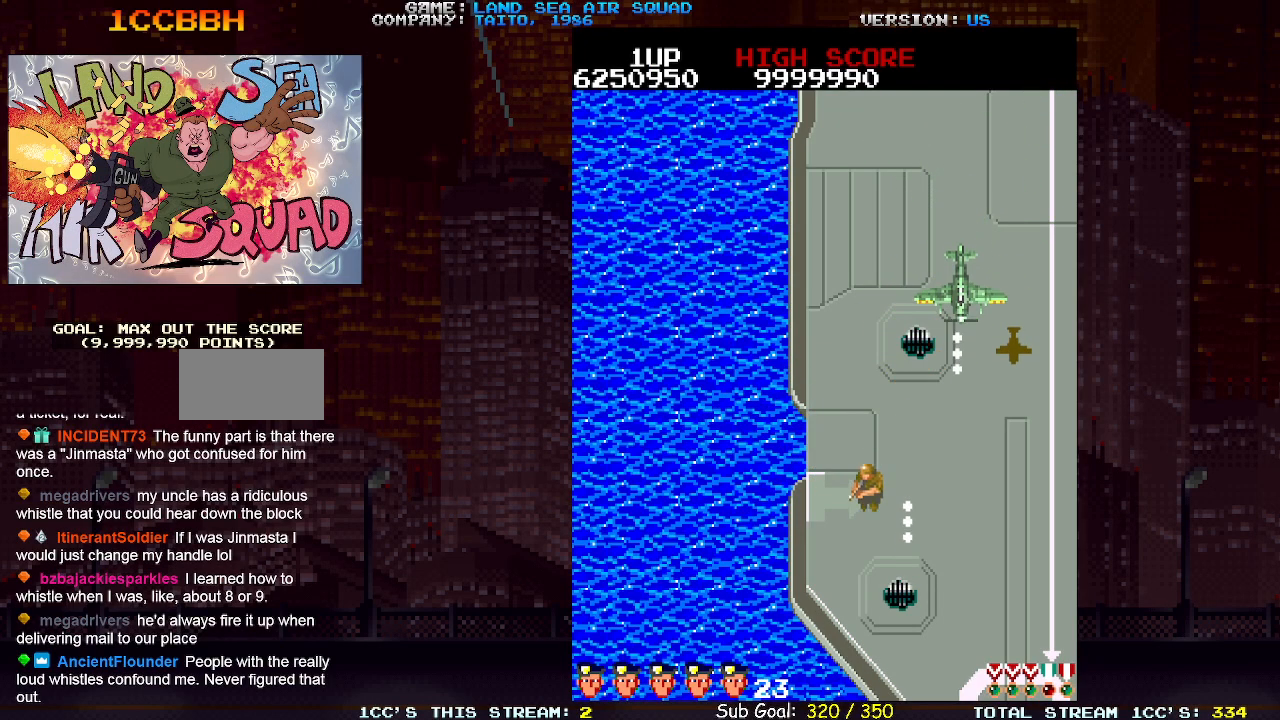
{"buttons": [], "left_stick": "up-right", "events": [[133, "left_stick", "center"], [183, "left_stick", "right"], [233, "left_stick", "up"], [350, "left_stick", "up-right"], [383, "SQUARE", "down"], [450, "SQUARE", "up"]]}
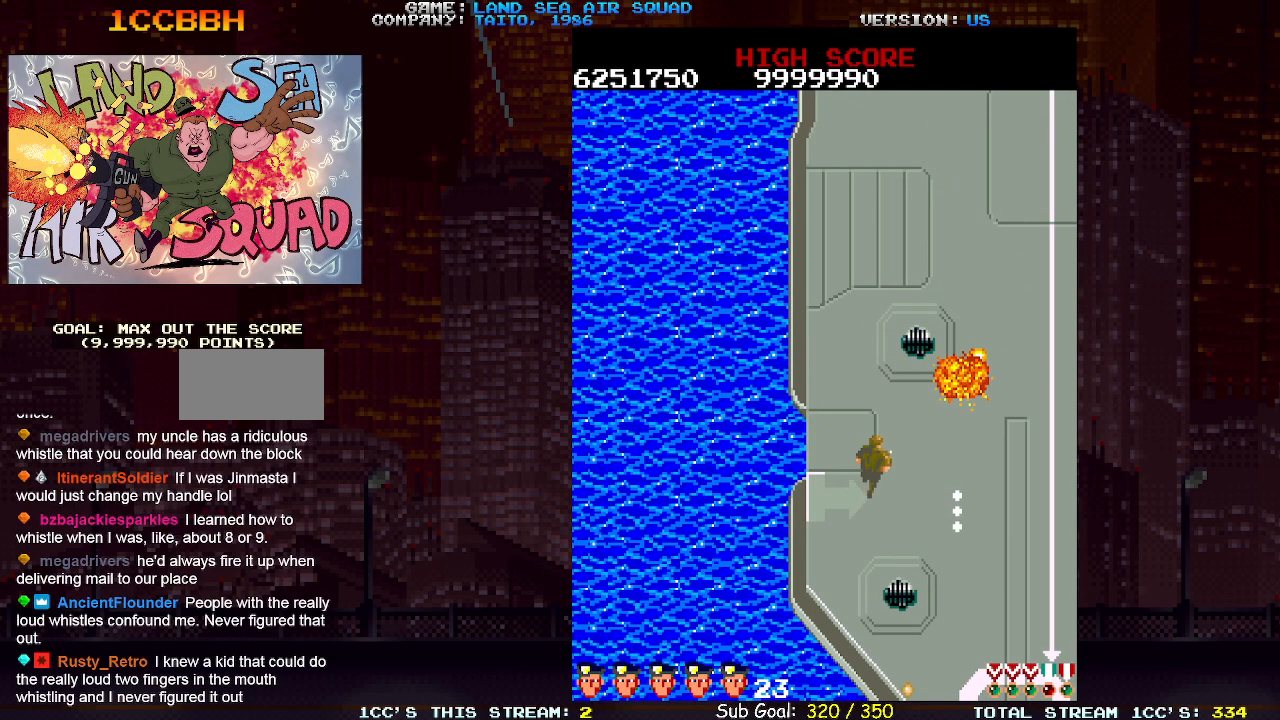
{"buttons": [], "left_stick": "up", "events": [[317, "left_stick", "up"]]}
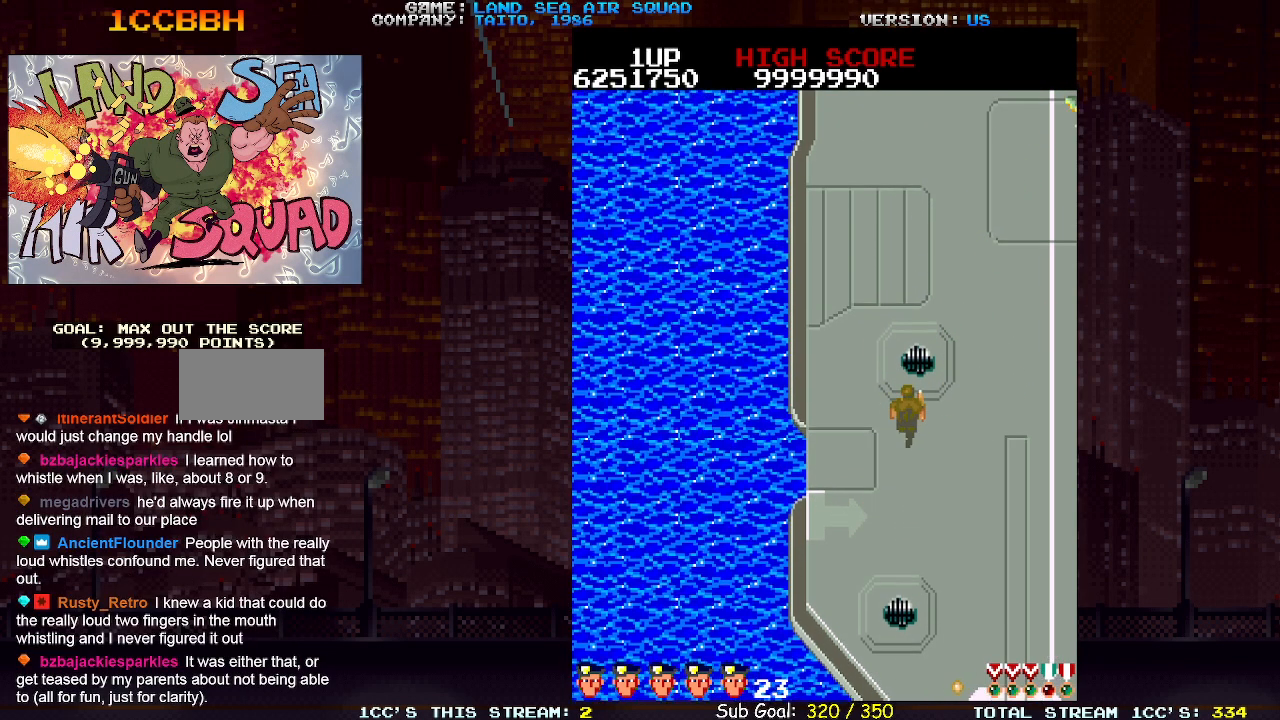
{"buttons": [], "left_stick": "up", "events": []}
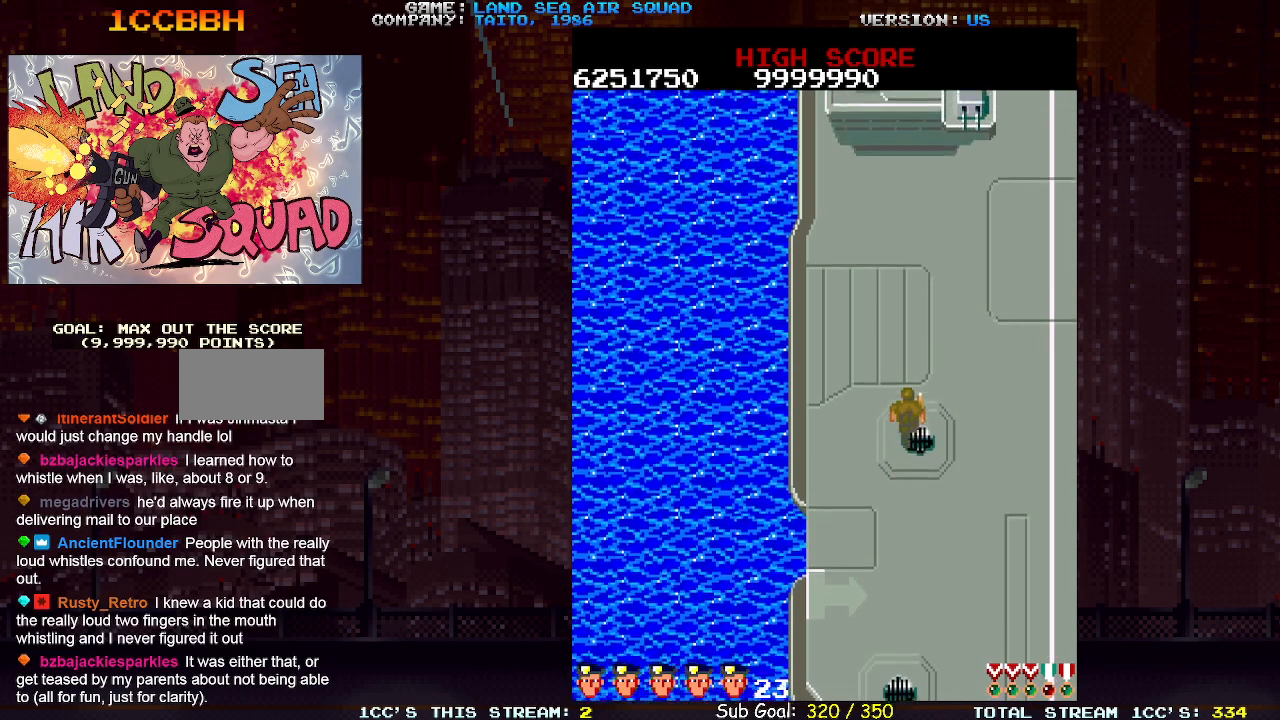
{"buttons": [], "left_stick": "center", "events": [[183, "SQUARE", "down"], [267, "SQUARE", "up"], [300, "left_stick", "center"]]}
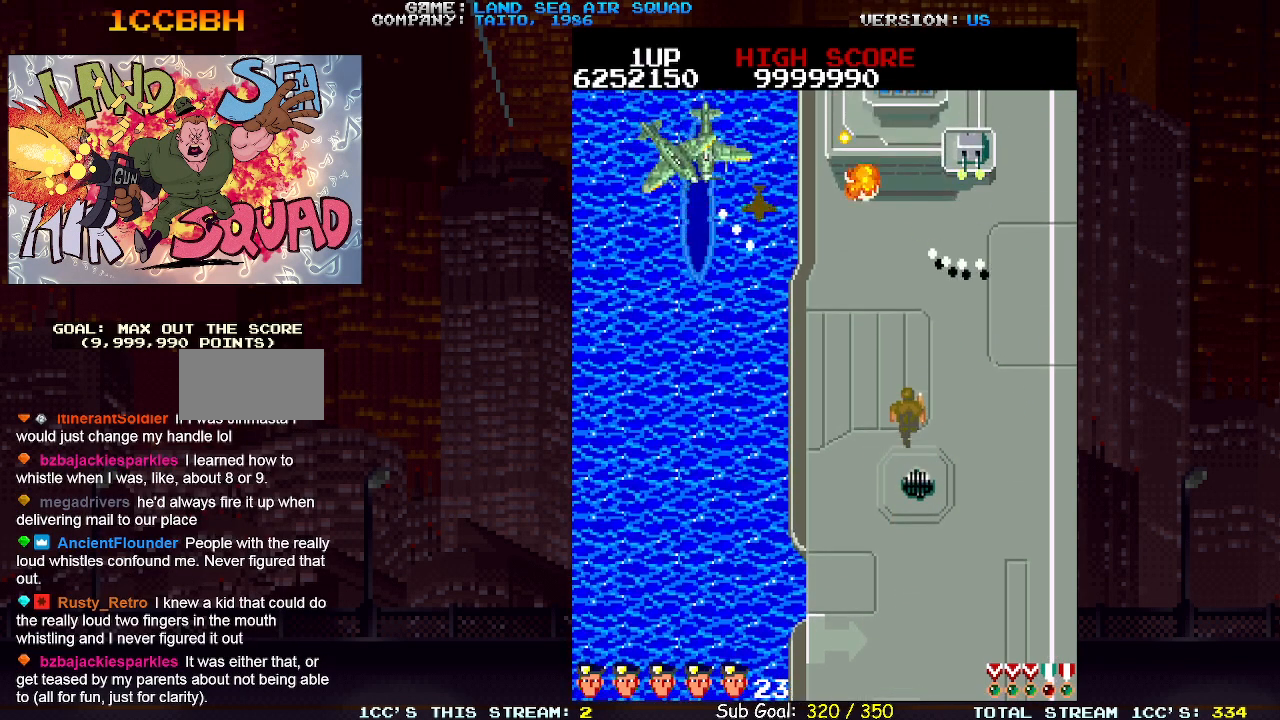
{"buttons": [], "left_stick": "down", "events": [[67, "left_stick", "down"], [267, "left_stick", "up-left"], [300, "SQUARE", "down"], [383, "SQUARE", "up"], [383, "left_stick", "down"]]}
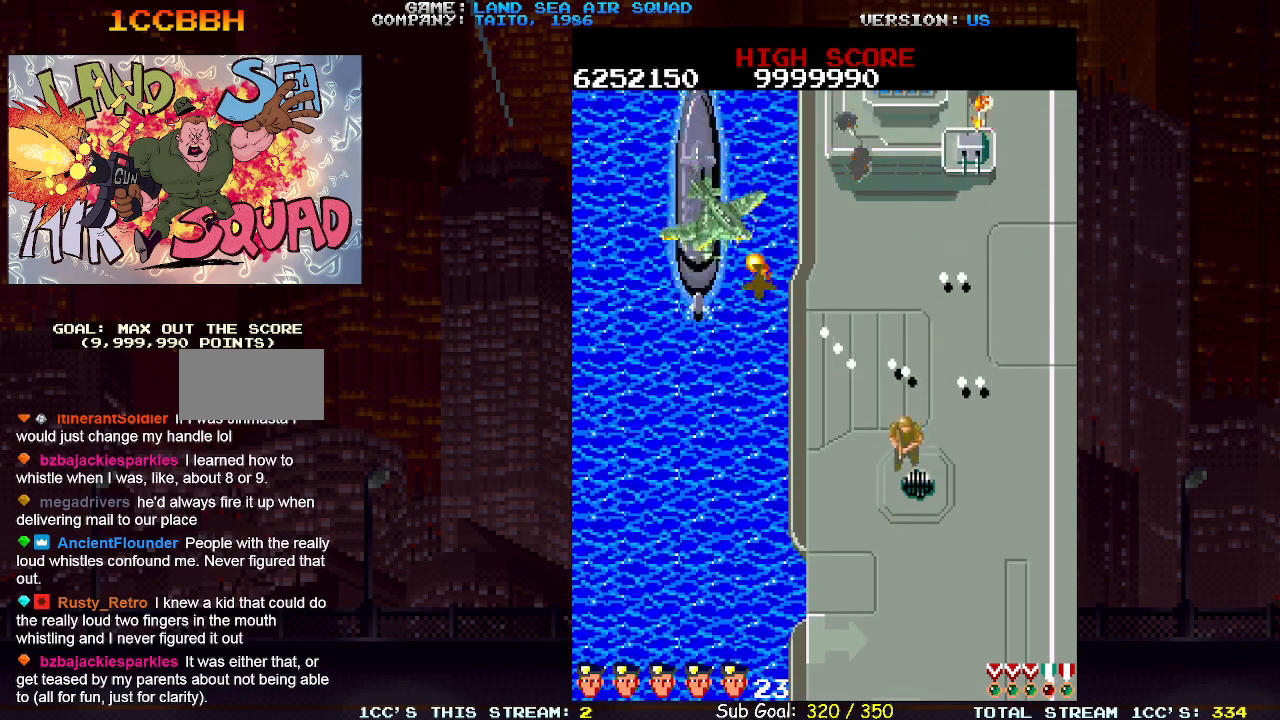
{"buttons": [], "left_stick": "down", "events": [[217, "left_stick", "down-left"], [367, "left_stick", "down-right"], [433, "left_stick", "down"]]}
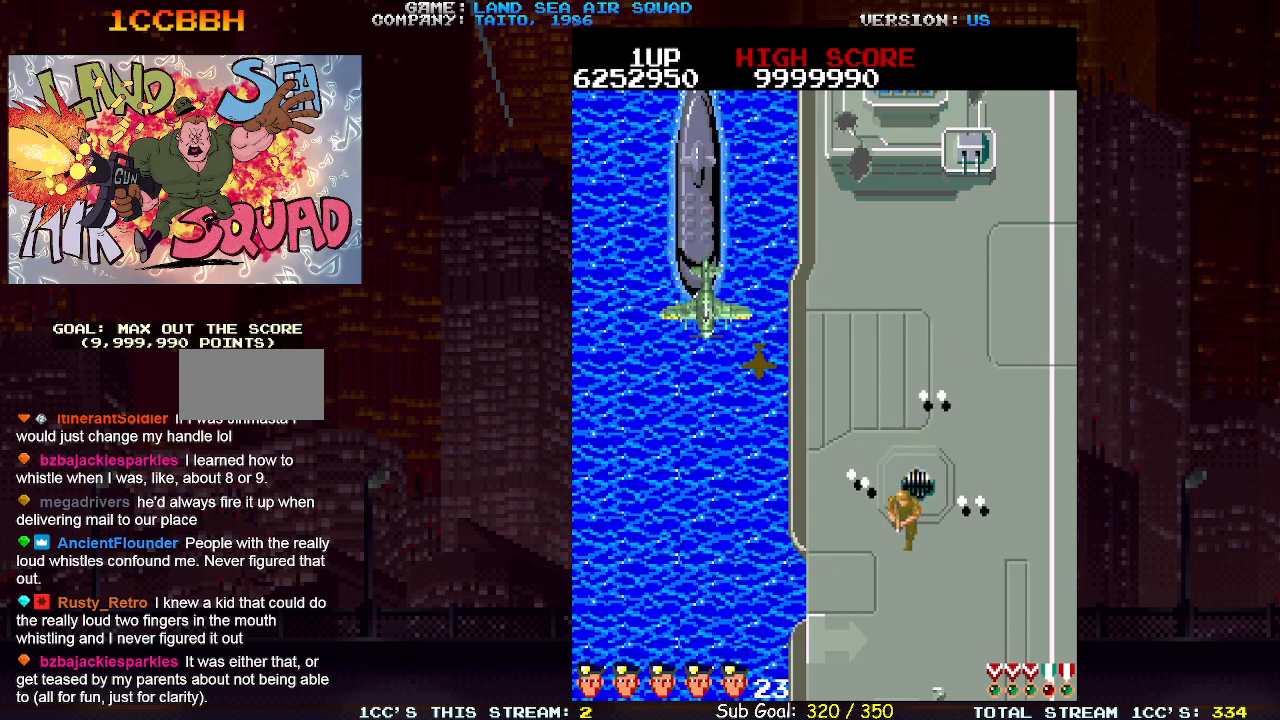
{"buttons": [], "left_stick": "up-left", "events": [[267, "left_stick", "up-left"], [350, "SQUARE", "down"], [417, "SQUARE", "up"]]}
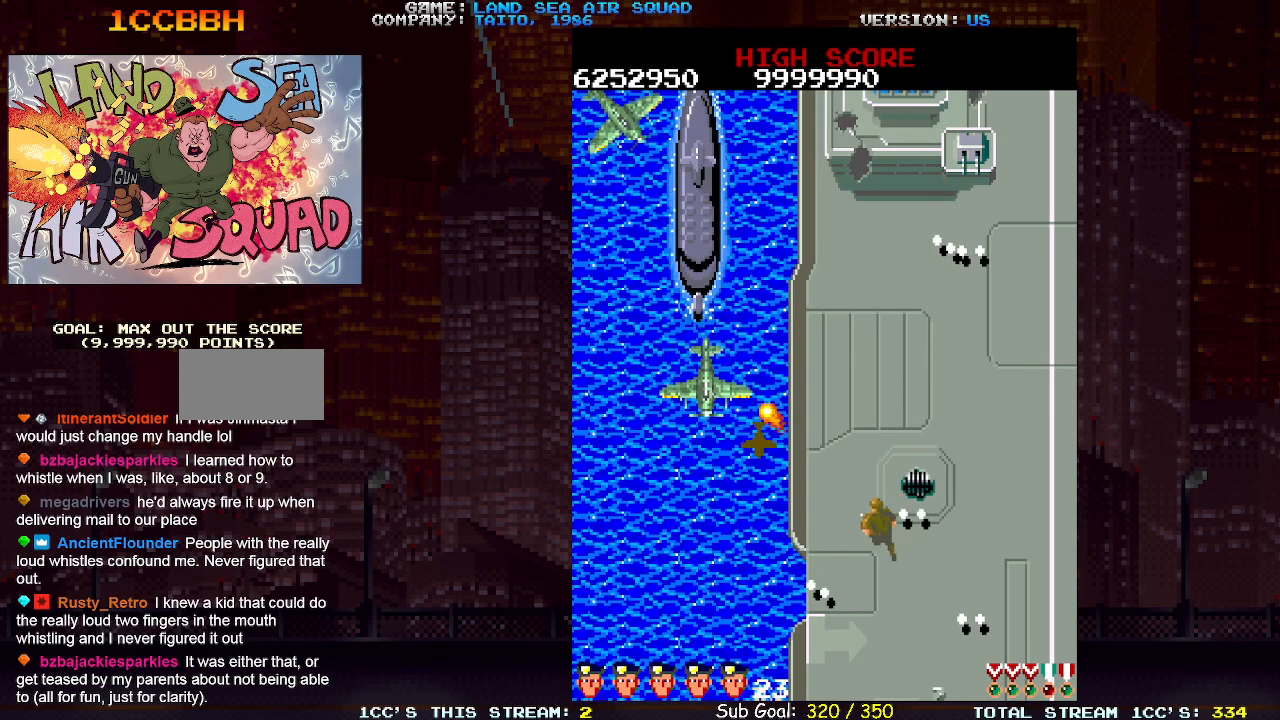
{"buttons": ["SQUARE"], "left_stick": "right", "events": [[183, "left_stick", "up-right"], [250, "left_stick", "up"], [417, "left_stick", "right"], [450, "SQUARE", "down"]]}
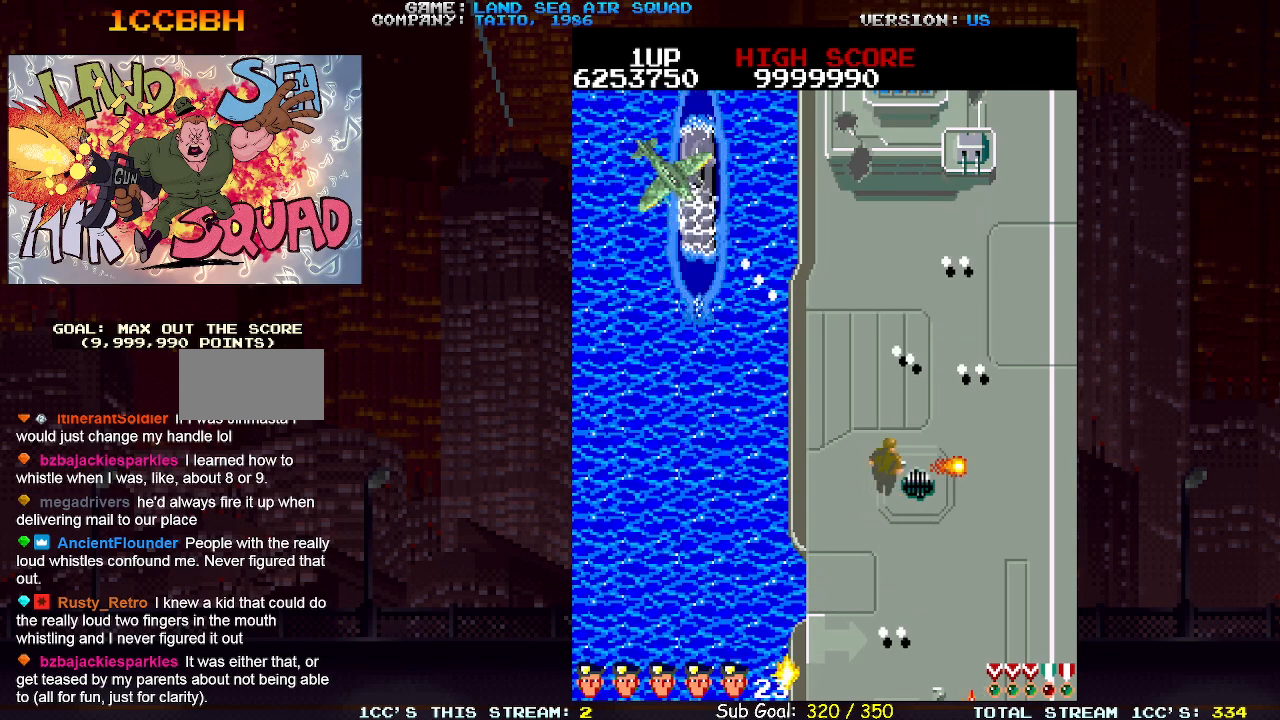
{"buttons": [], "left_stick": "down", "events": [[17, "SQUARE", "up"], [50, "left_stick", "down-right"], [383, "left_stick", "down"]]}